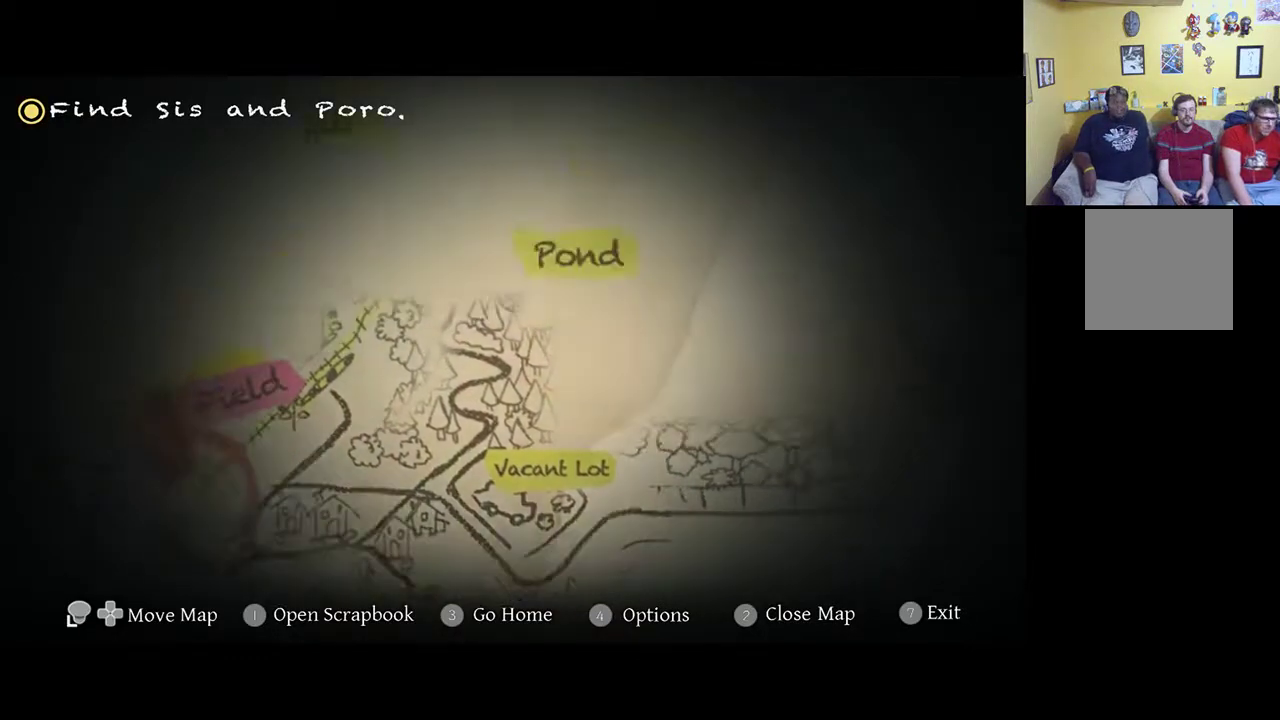
Gameplay with a controller (Xbox layout); each line is a JSON object with the inputs held at the frame after it. "events" lists button and stick changes between this image and that frame as [ms after this image, input, new state], when the widget could be followed in between.
{"buttons": [], "left_stick": "center", "right_stick": "center", "events": [[17, "left_stick", "center"]]}
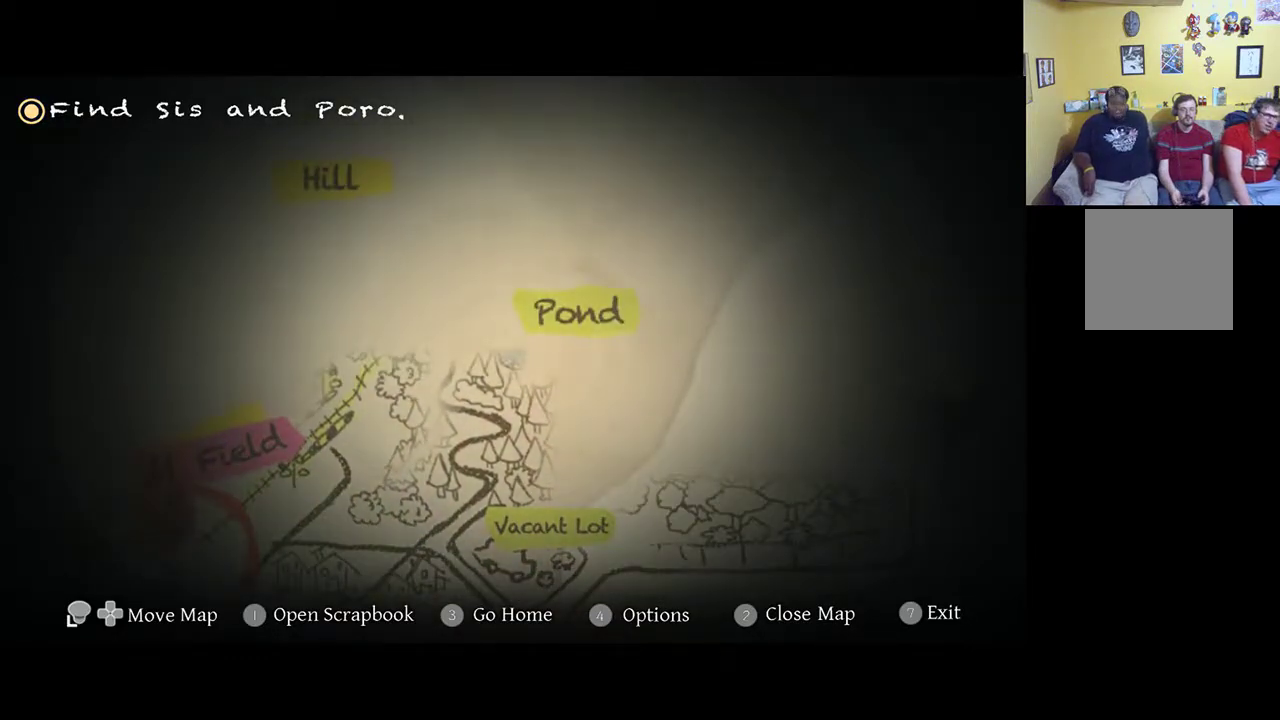
{"buttons": [], "left_stick": "down-left", "right_stick": "center", "events": [[283, "left_stick", "down-left"]]}
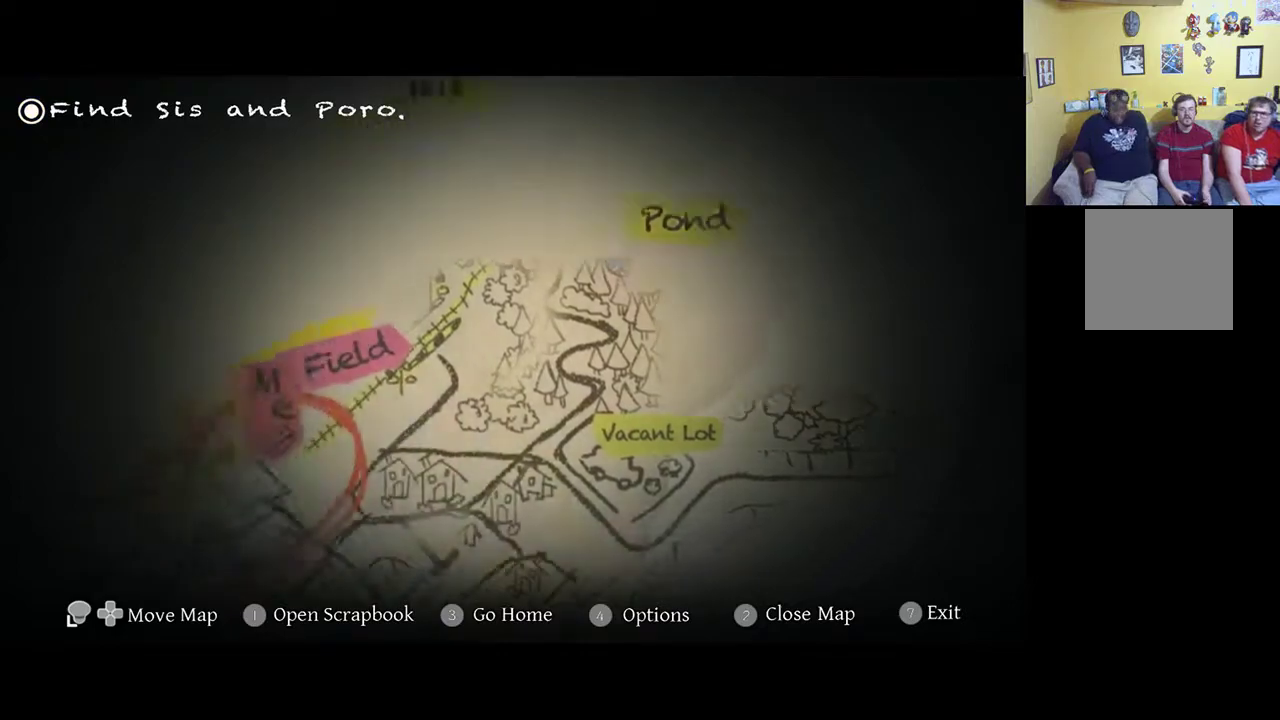
{"buttons": [], "left_stick": "center", "right_stick": "center", "events": [[483, "left_stick", "center"]]}
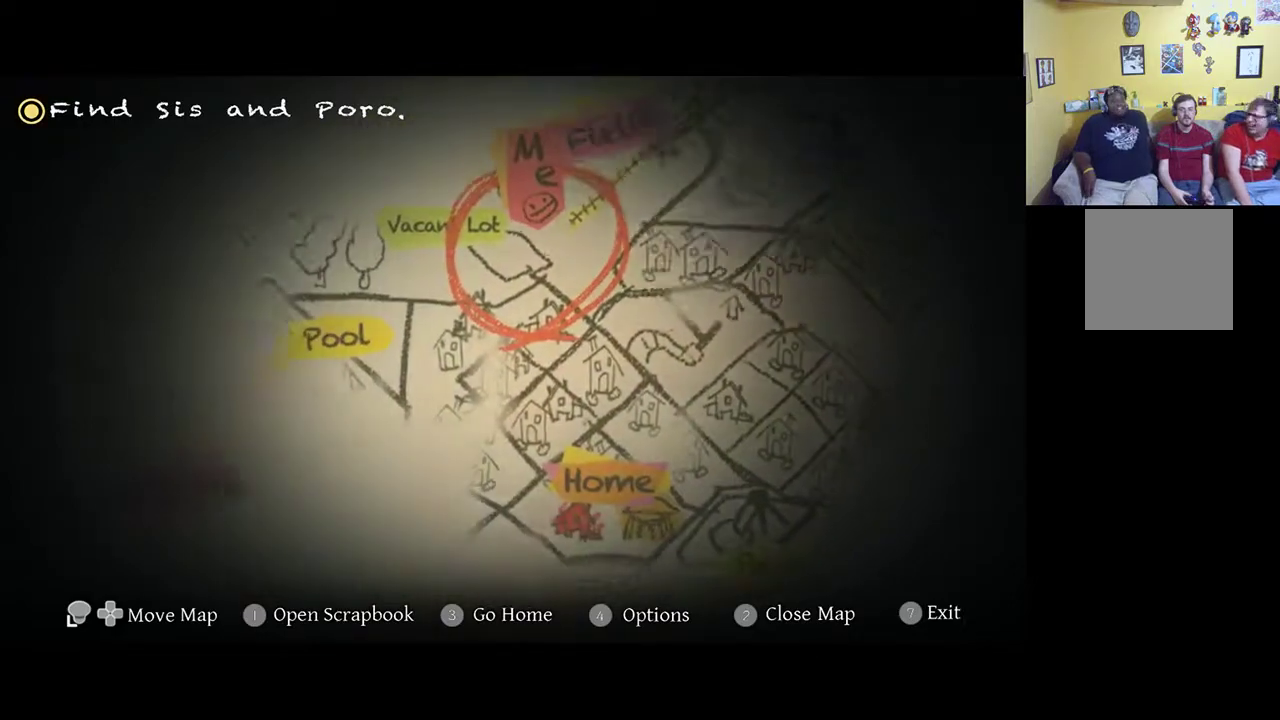
{"buttons": [], "left_stick": "center", "right_stick": "center", "events": []}
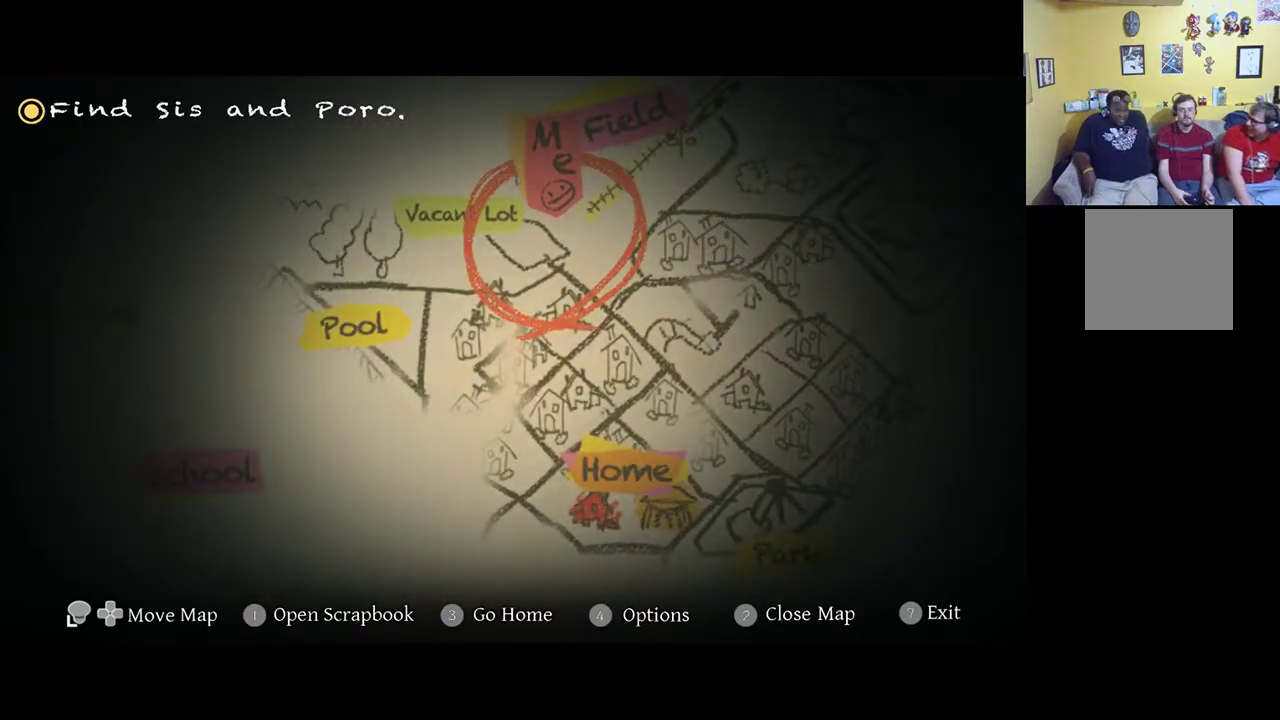
{"buttons": [], "left_stick": "center", "right_stick": "center", "events": []}
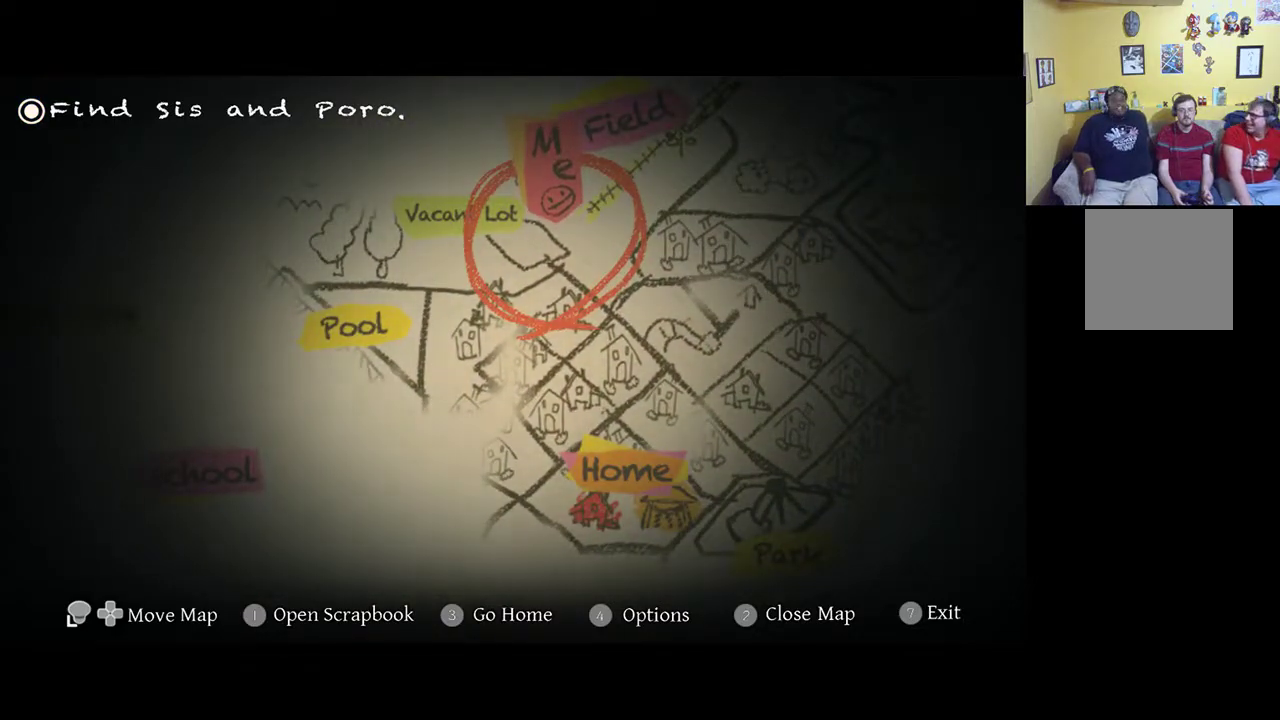
{"buttons": [], "left_stick": "center", "right_stick": "center", "events": []}
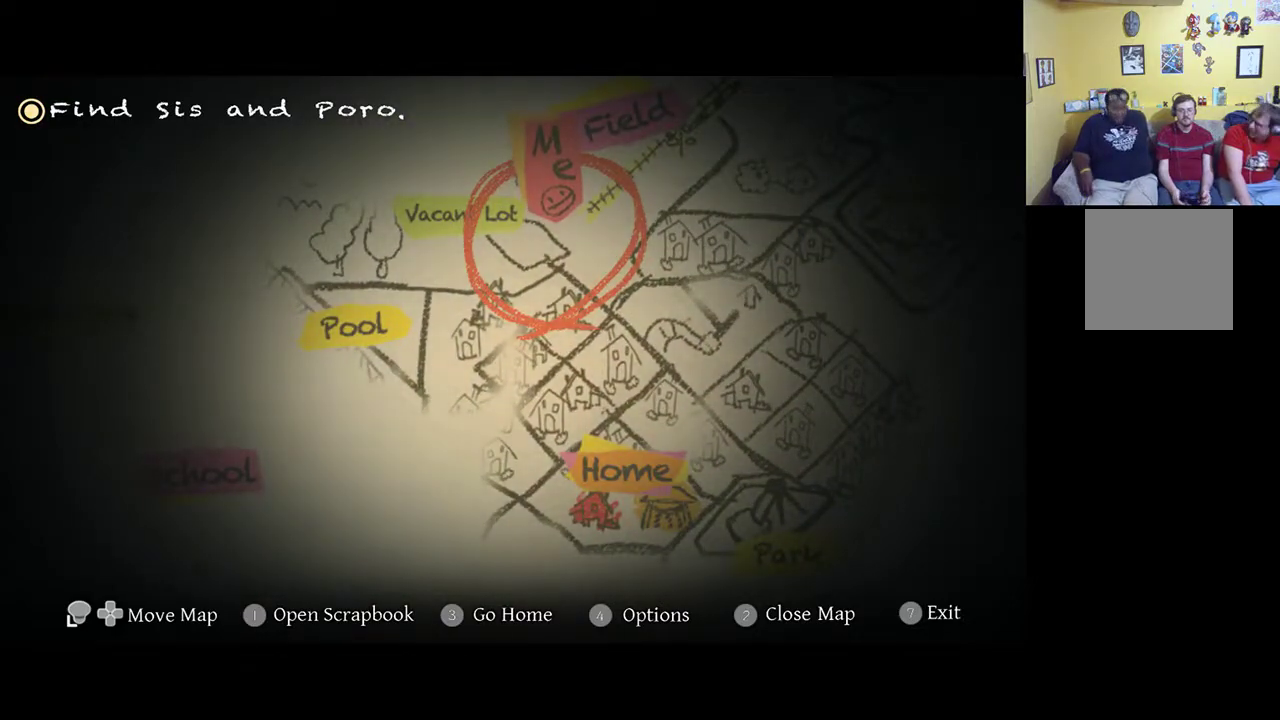
{"buttons": [], "left_stick": "center", "right_stick": "center", "events": []}
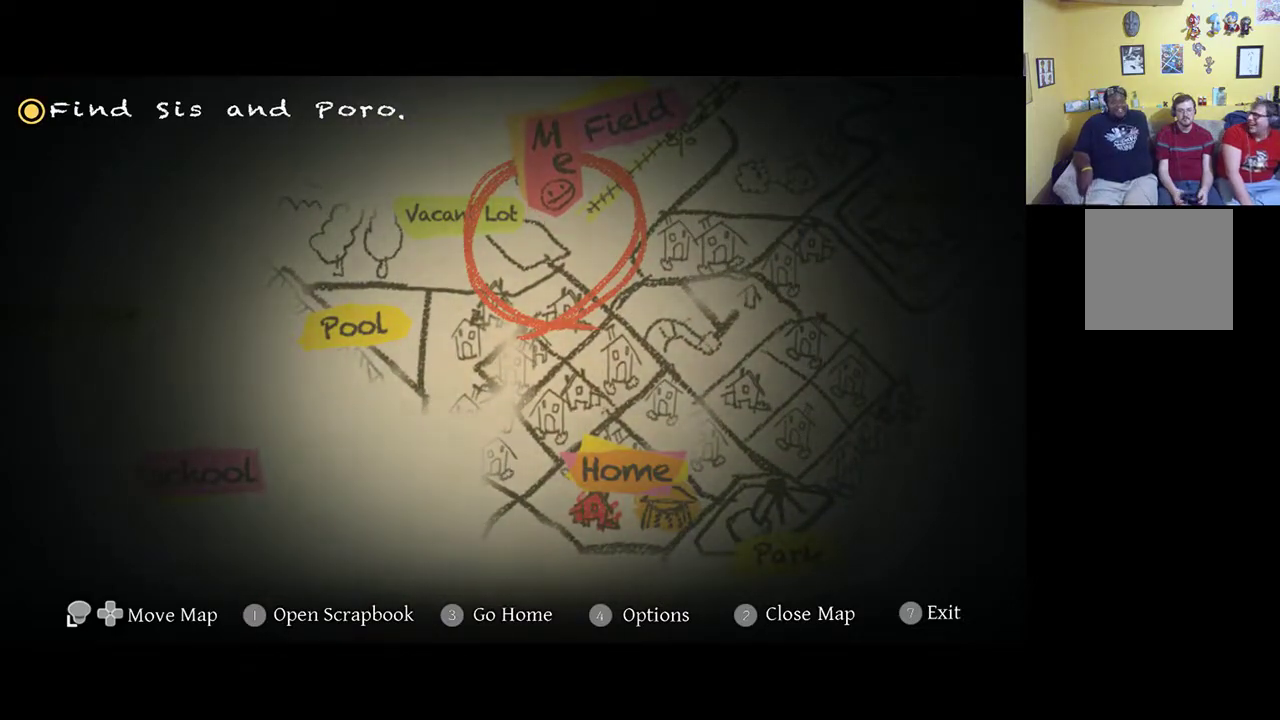
{"buttons": [], "left_stick": "down-left", "right_stick": "center", "events": [[183, "START", "down"], [333, "left_stick", "down-left"], [367, "START", "up"]]}
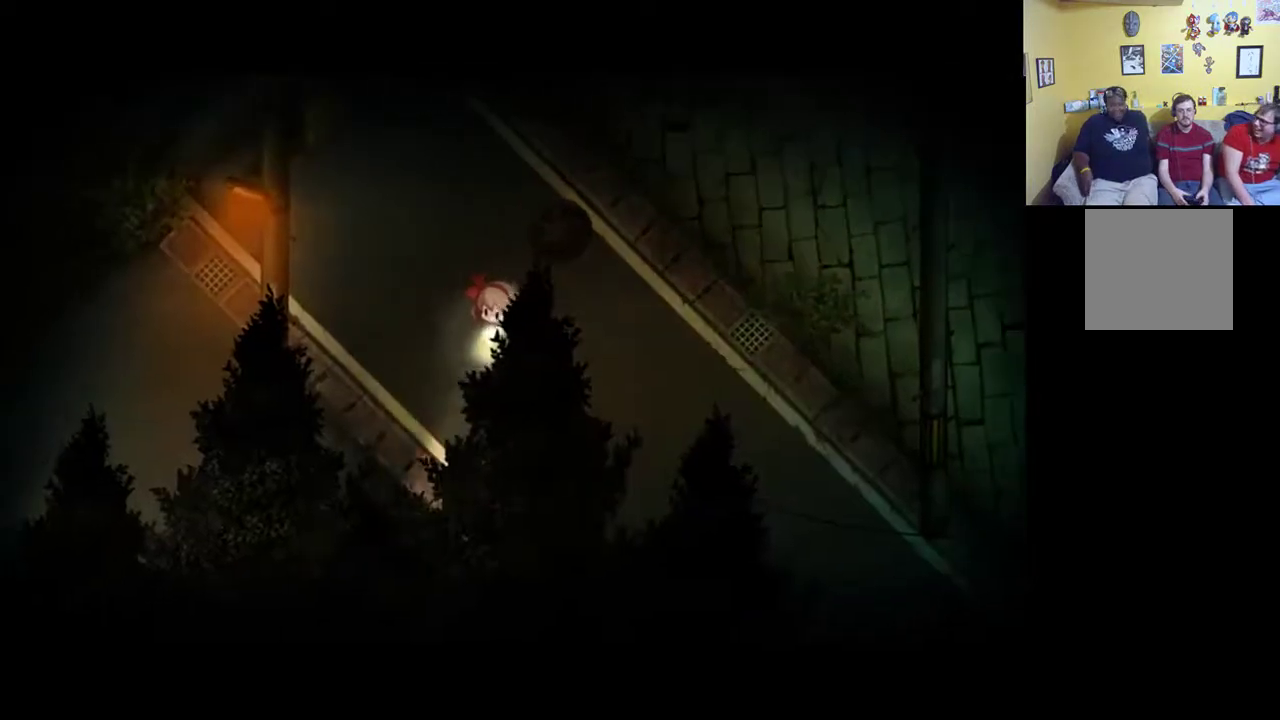
{"buttons": [], "left_stick": "left", "right_stick": "center", "events": [[200, "left_stick", "left"]]}
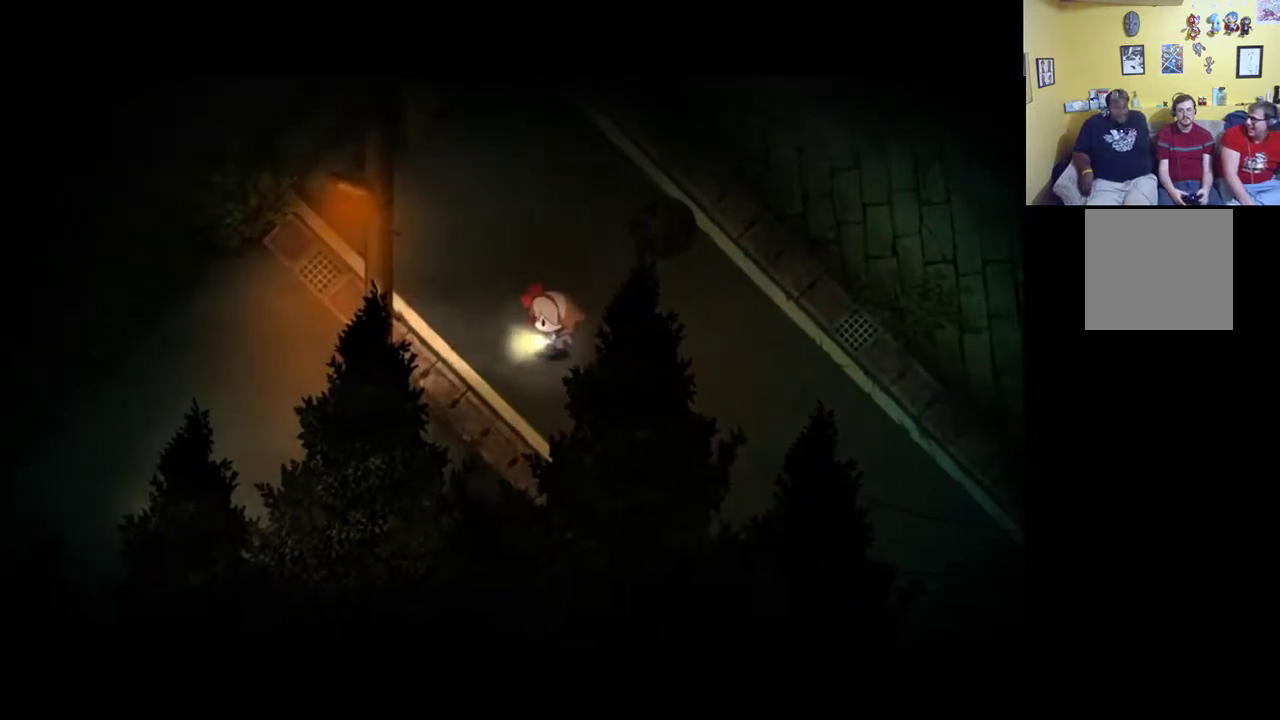
{"buttons": ["R1"], "left_stick": "left", "right_stick": "center", "events": [[67, "R1", "down"]]}
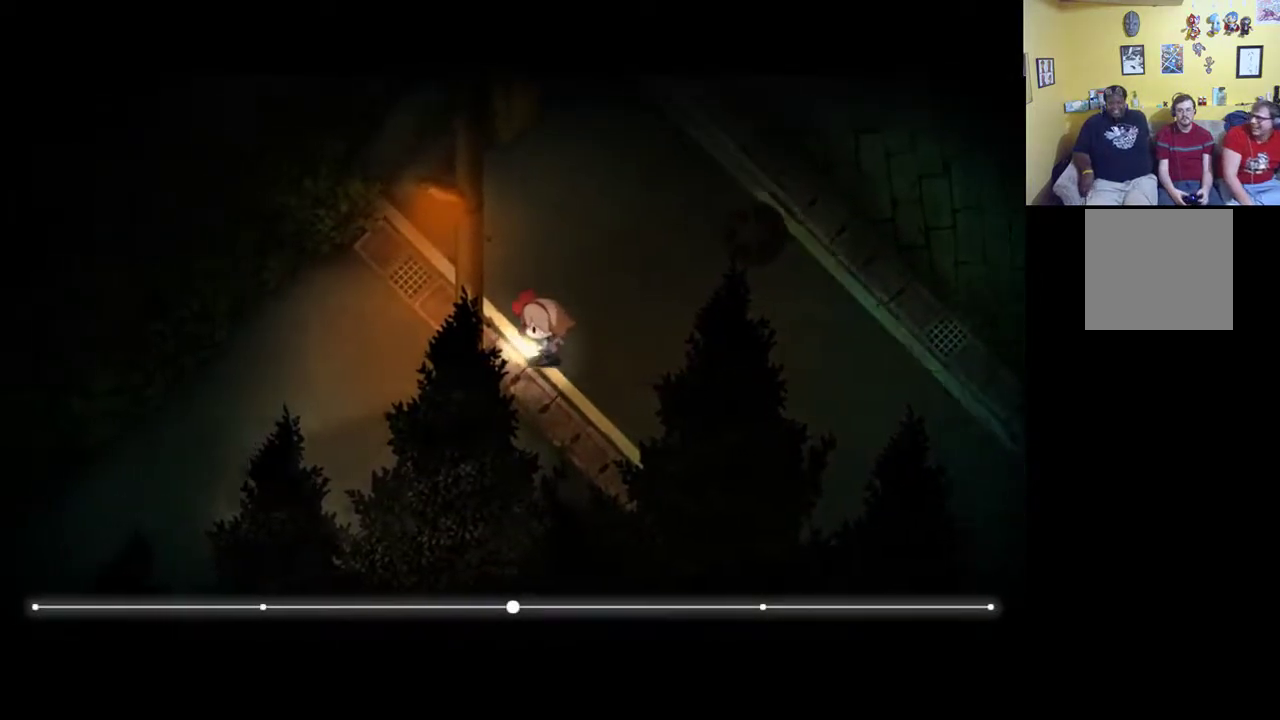
{"buttons": [], "left_stick": "left", "right_stick": "center", "events": [[500, "R1", "up"]]}
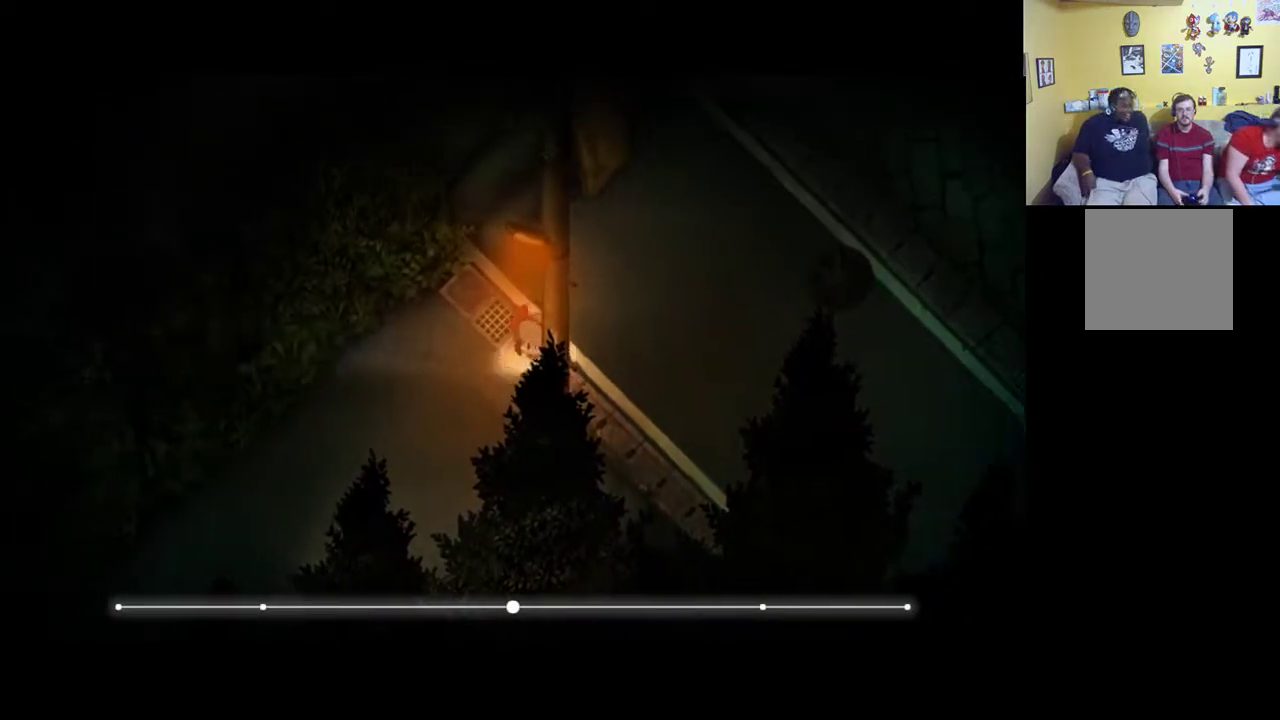
{"buttons": ["R1"], "left_stick": "down-left", "right_stick": "center", "events": [[167, "left_stick", "down-left"], [350, "R1", "down"]]}
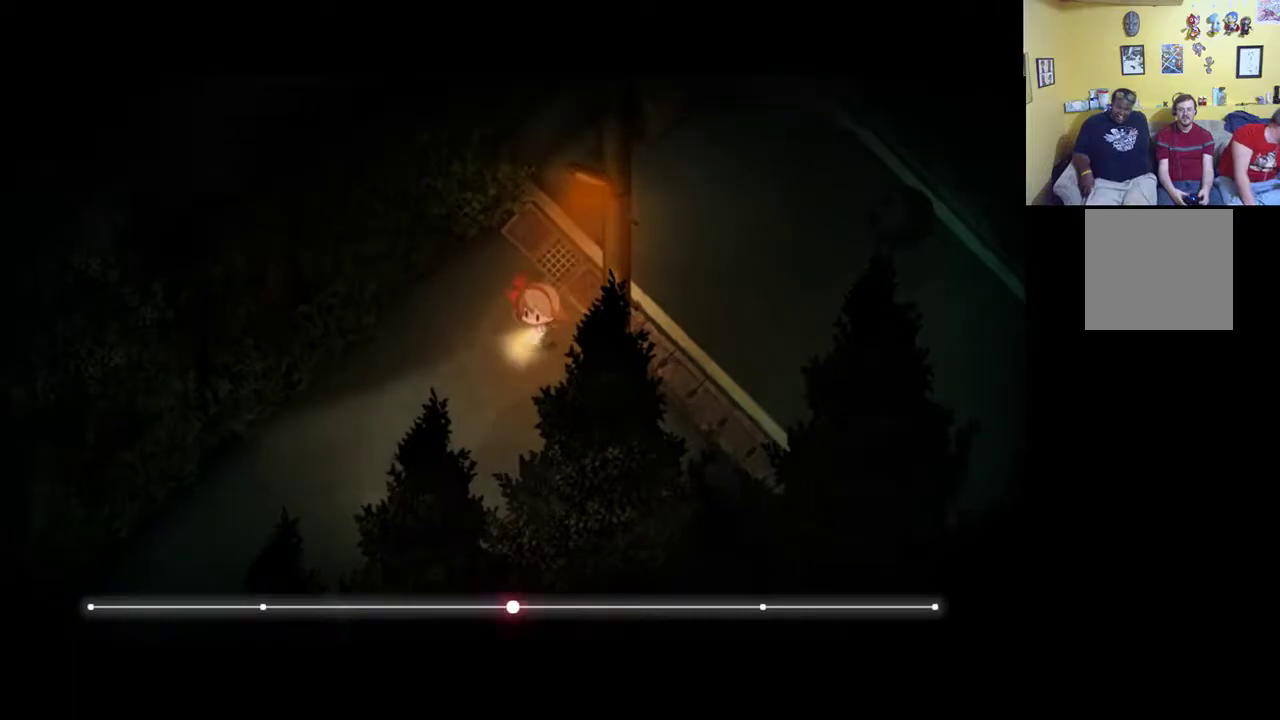
{"buttons": ["R1"], "left_stick": "down-left", "right_stick": "center", "events": []}
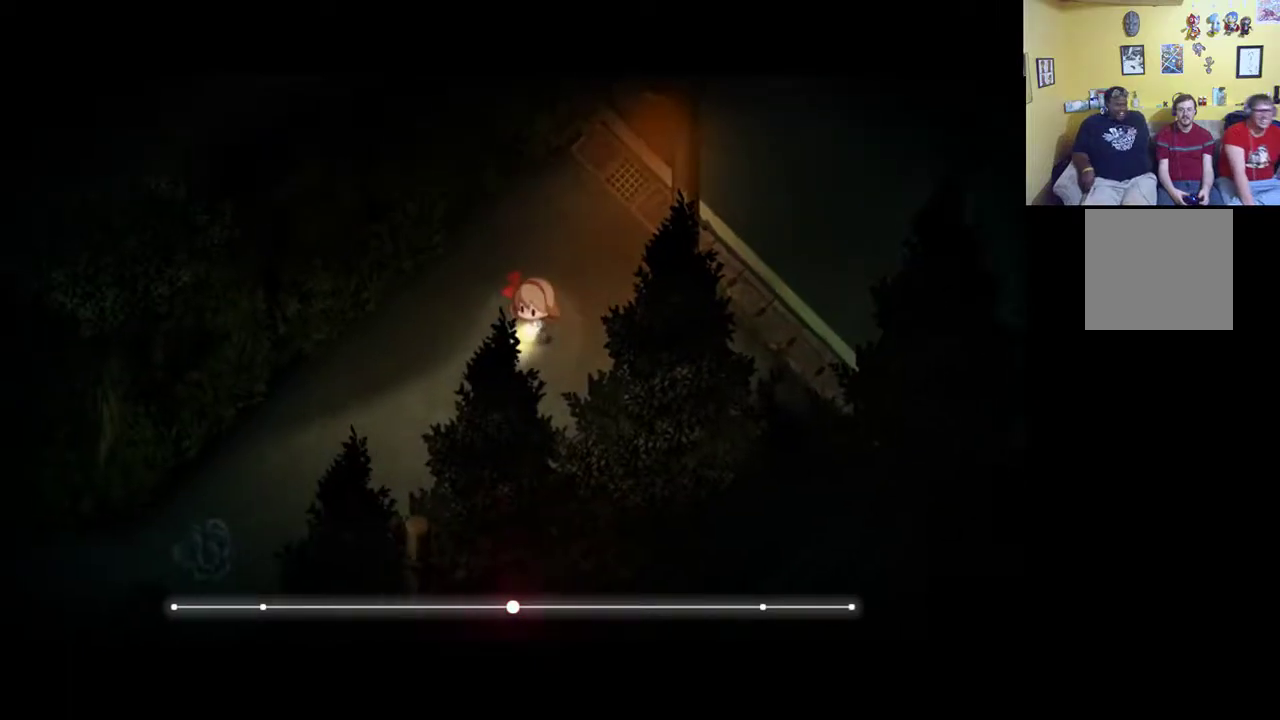
{"buttons": [], "left_stick": "down-left", "right_stick": "center", "events": [[367, "R1", "up"]]}
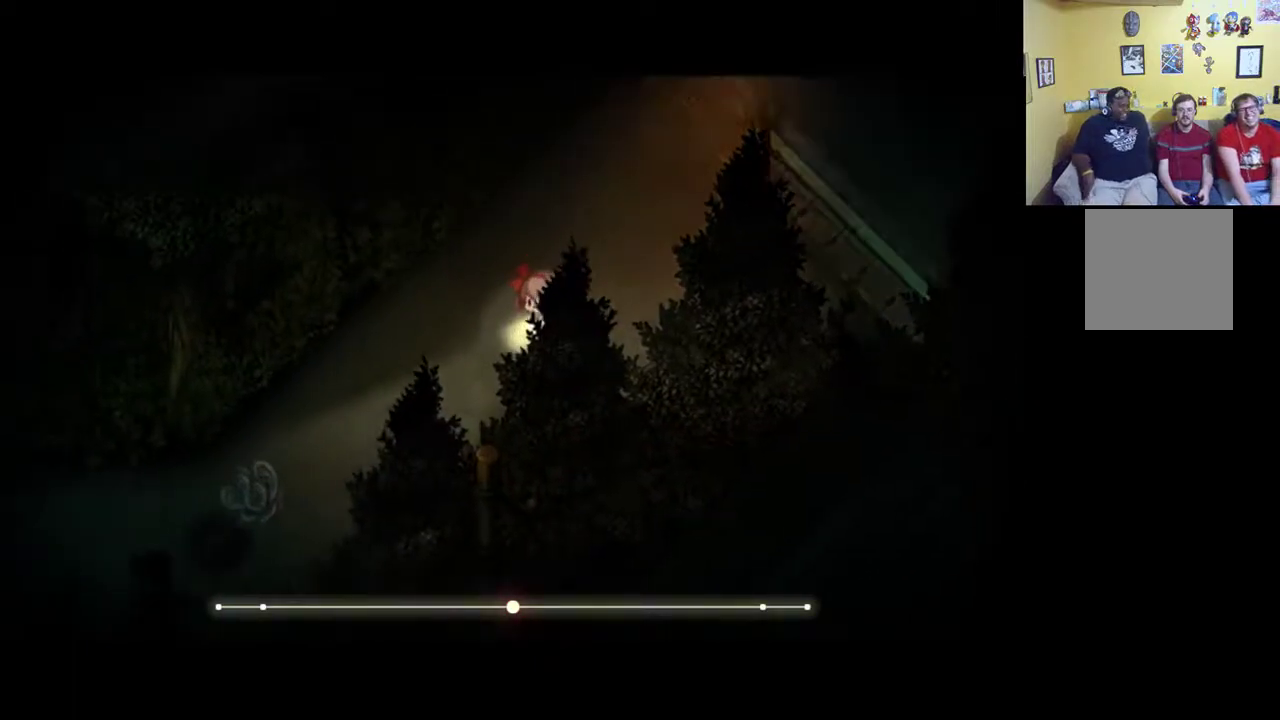
{"buttons": [], "left_stick": "down-left", "right_stick": "center", "events": [[117, "L1", "down"], [450, "L1", "up"]]}
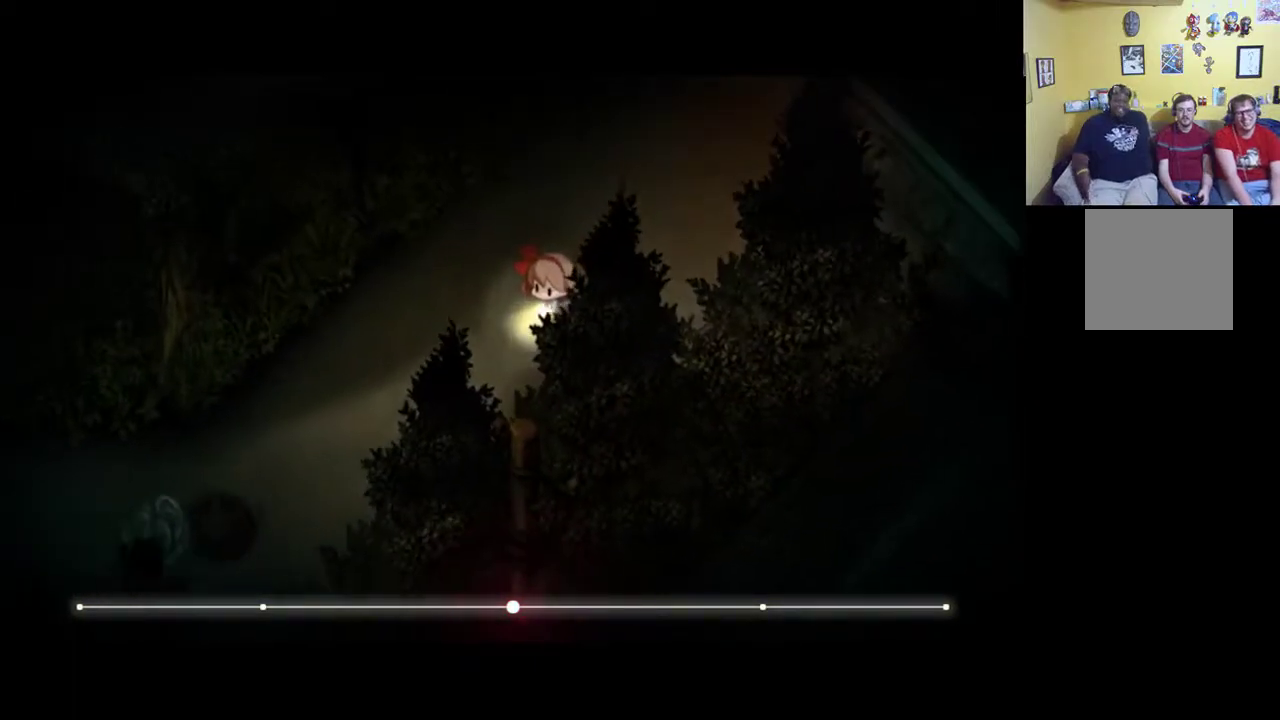
{"buttons": [], "left_stick": "down-left", "right_stick": "center", "events": []}
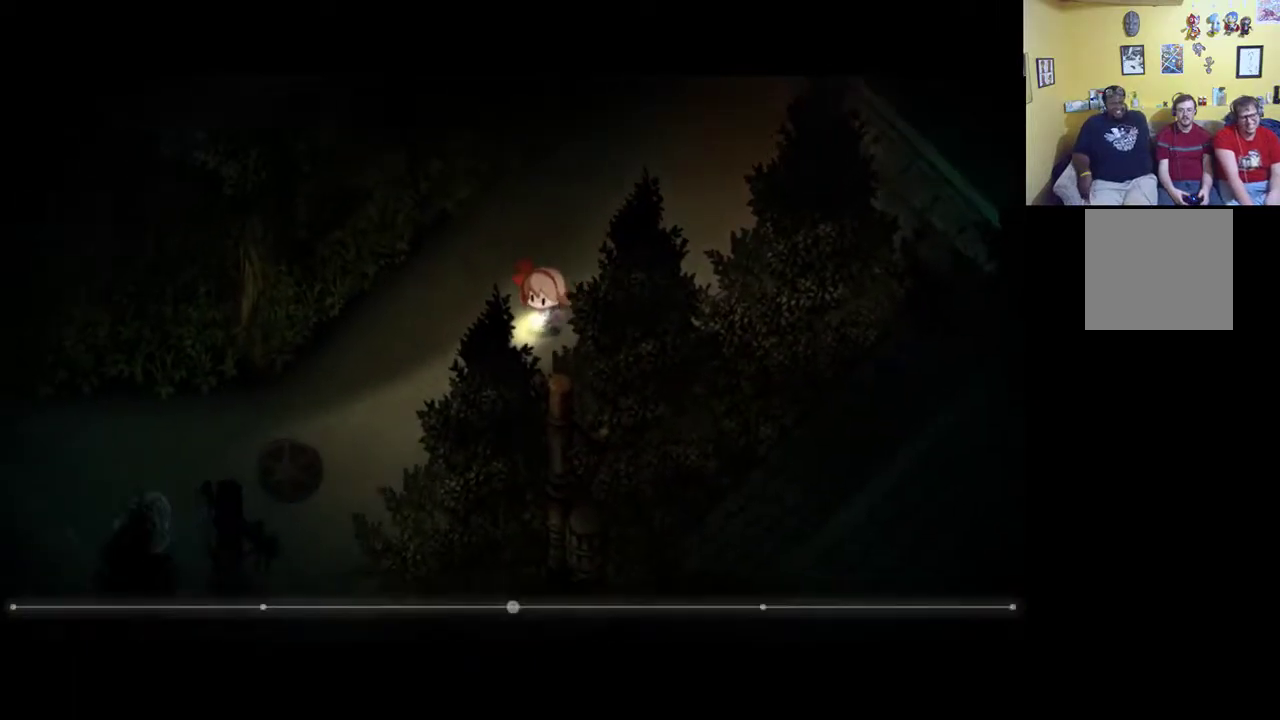
{"buttons": ["L1"], "left_stick": "down-left", "right_stick": "center", "events": [[400, "L1", "down"]]}
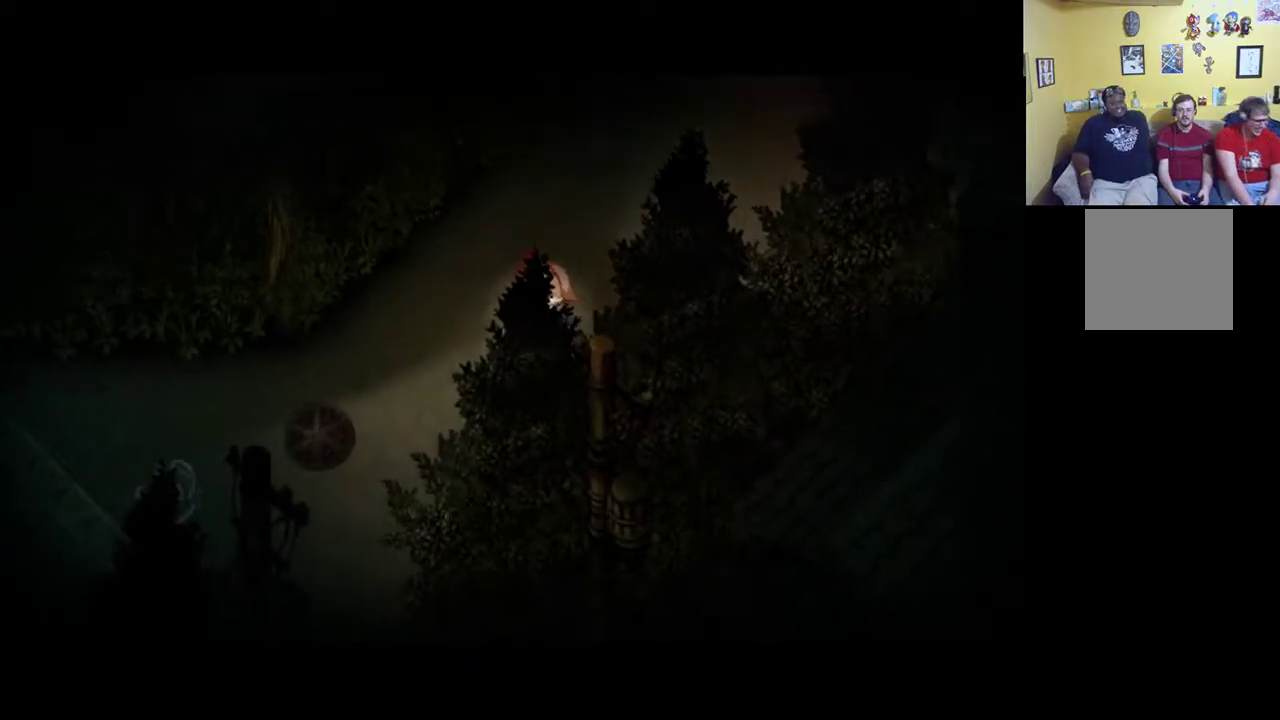
{"buttons": ["L1"], "left_stick": "down-left", "right_stick": "center", "events": []}
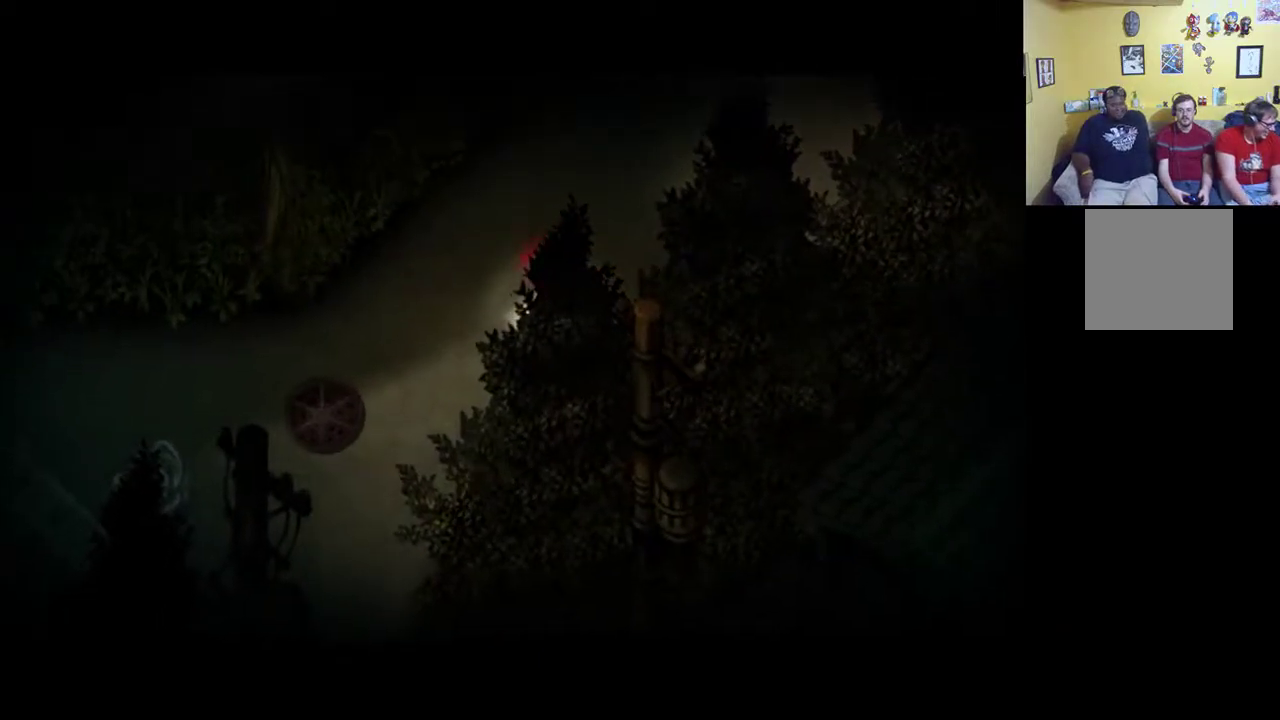
{"buttons": ["L1"], "left_stick": "down-left", "right_stick": "center", "events": []}
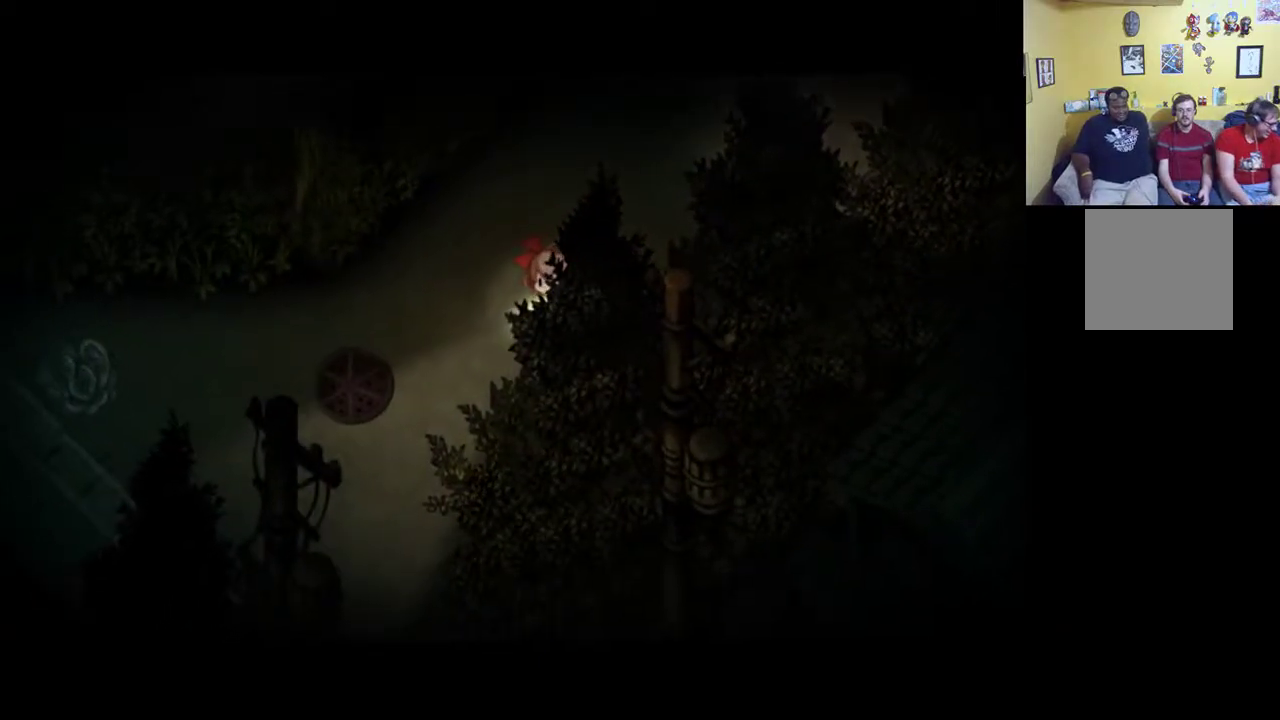
{"buttons": ["L1"], "left_stick": "down-left", "right_stick": "center", "events": []}
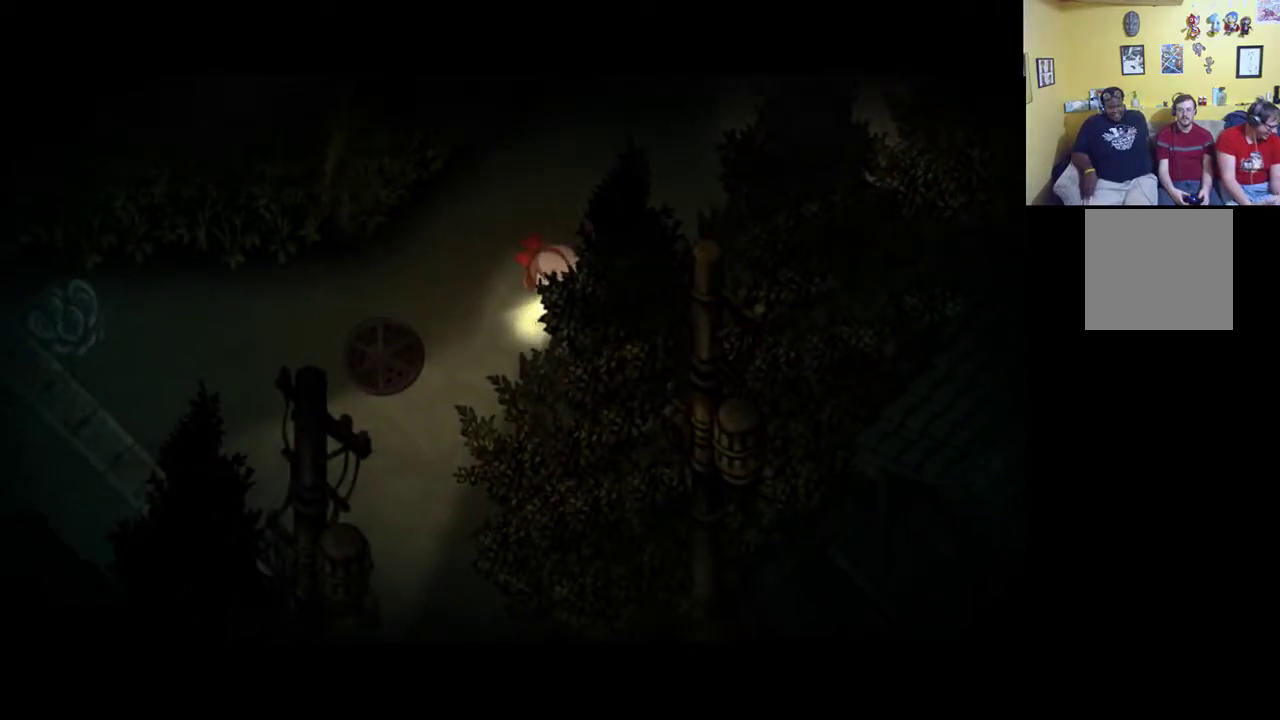
{"buttons": ["L1"], "left_stick": "down-left", "right_stick": "center", "events": []}
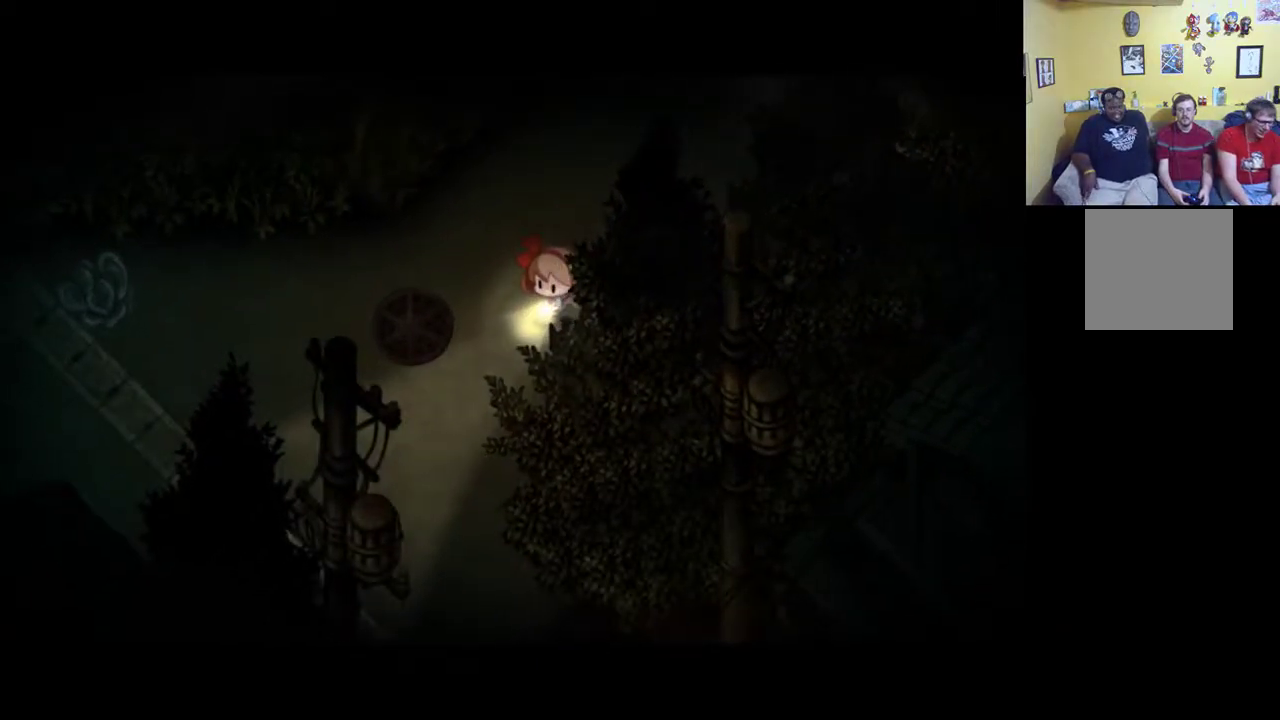
{"buttons": ["L1"], "left_stick": "left", "right_stick": "center", "events": [[267, "left_stick", "left"]]}
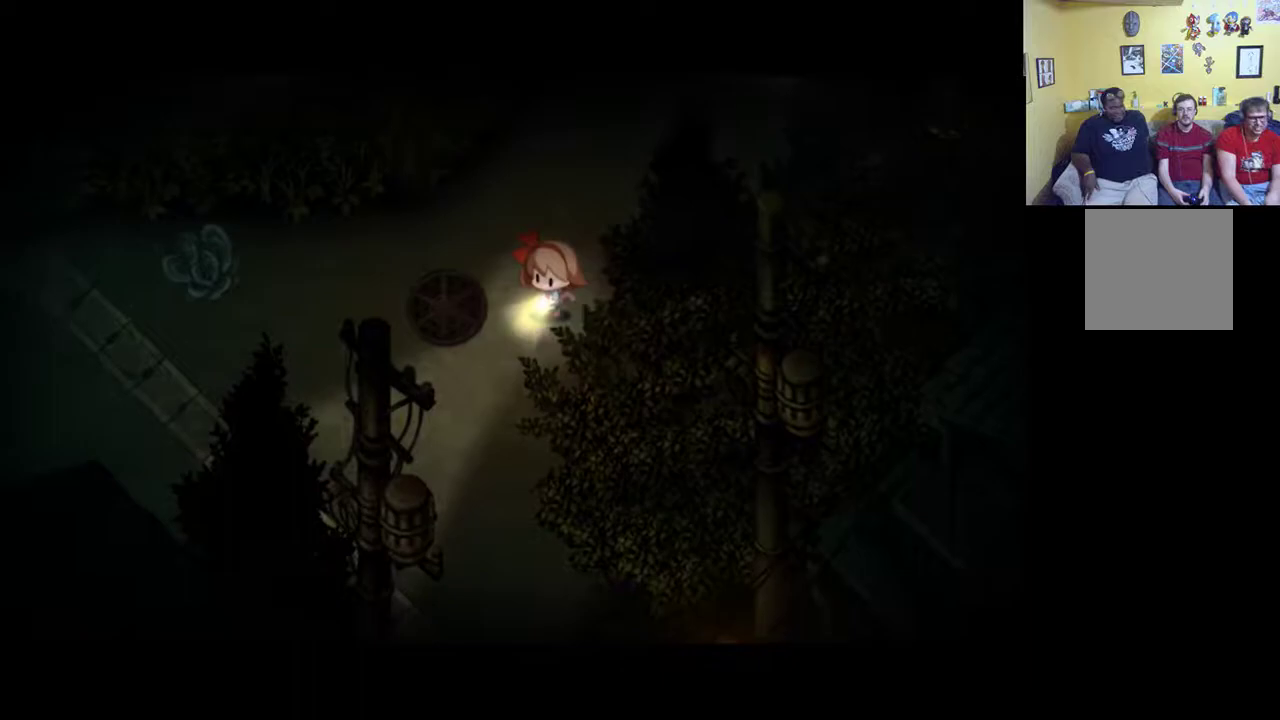
{"buttons": ["L1"], "left_stick": "down-left", "right_stick": "center", "events": [[133, "left_stick", "down-left"]]}
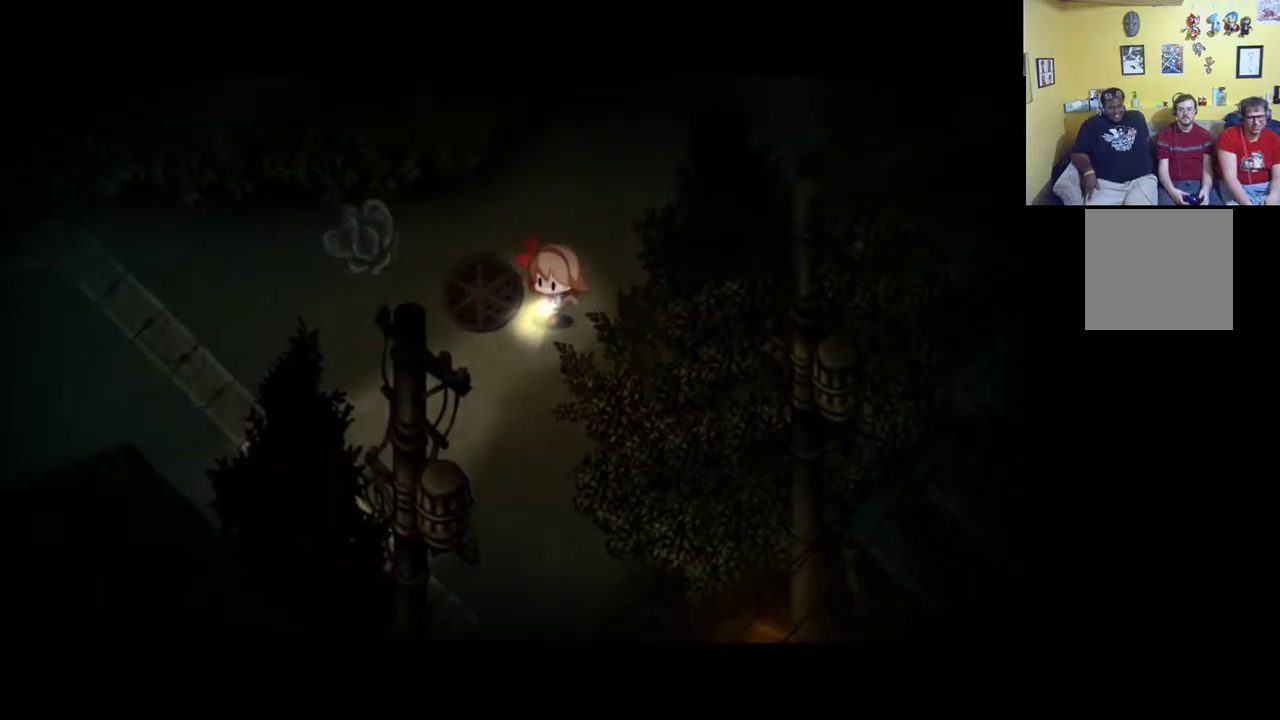
{"buttons": ["L1"], "left_stick": "down-left", "right_stick": "center", "events": []}
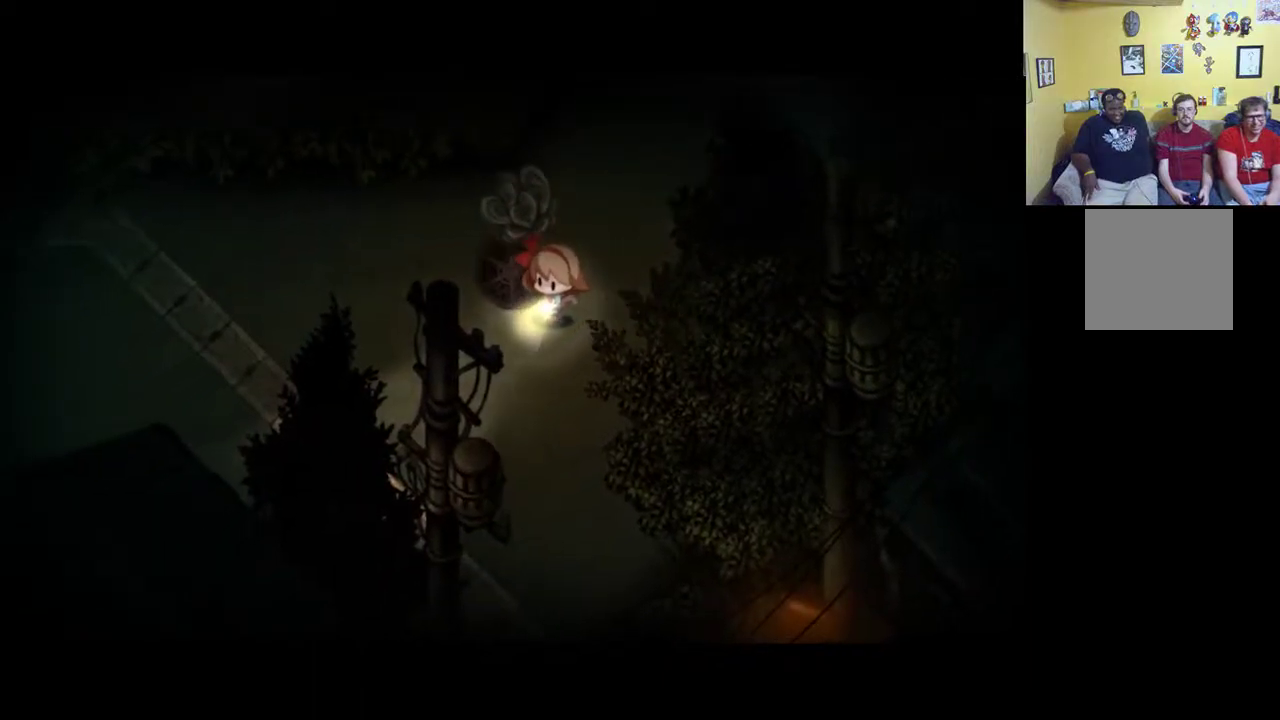
{"buttons": ["L1"], "left_stick": "left", "right_stick": "center", "events": [[33, "left_stick", "left"]]}
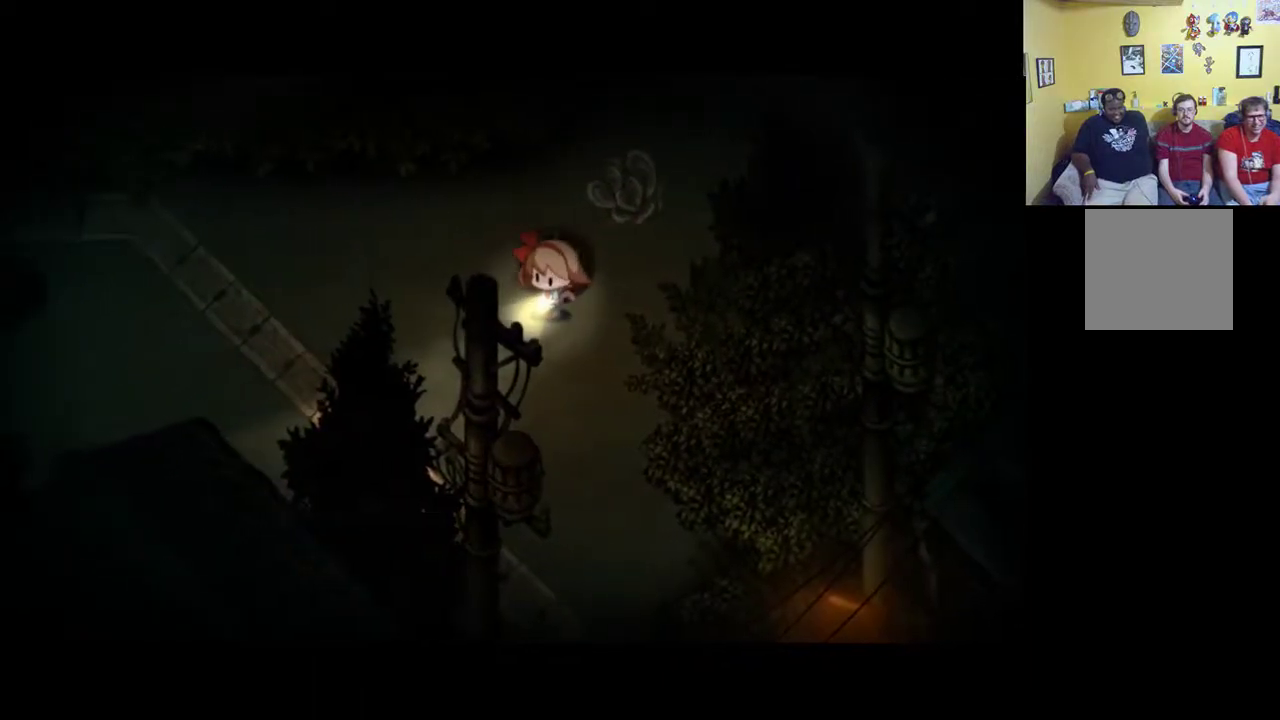
{"buttons": ["L1"], "left_stick": "up-left", "right_stick": "center", "events": [[133, "left_stick", "up-left"]]}
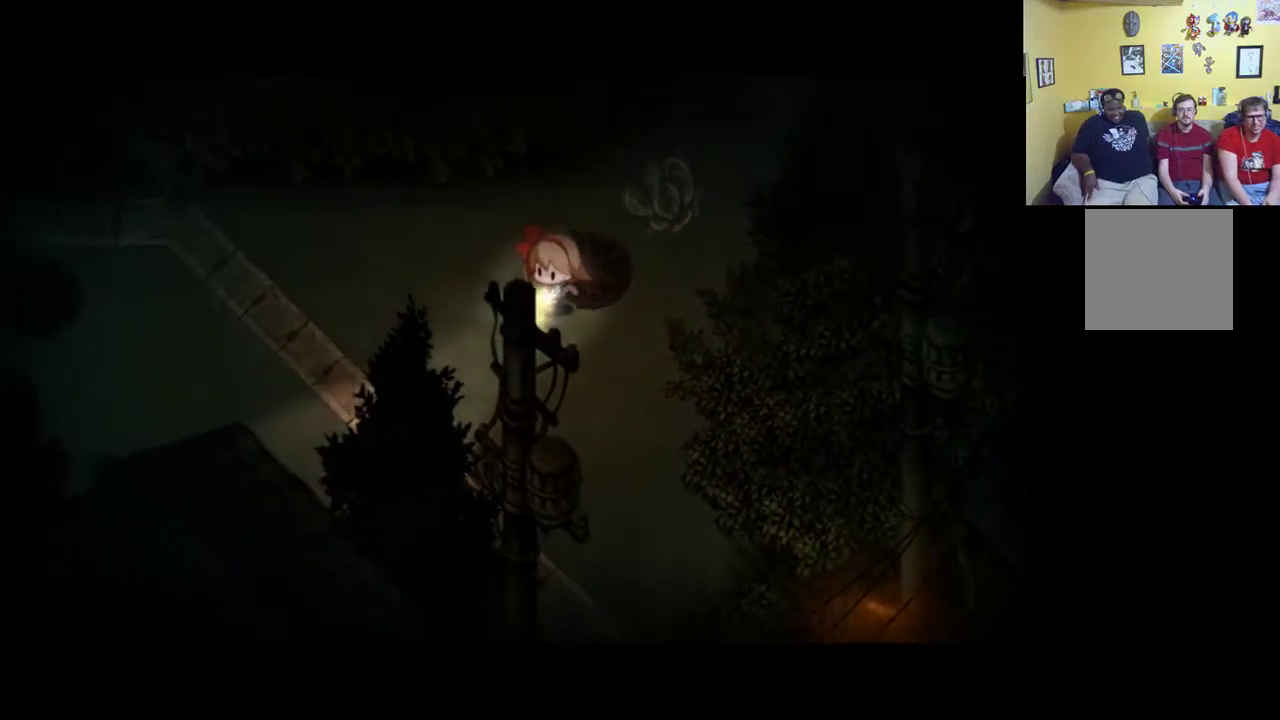
{"buttons": ["L1"], "left_stick": "up-left", "right_stick": "center", "events": []}
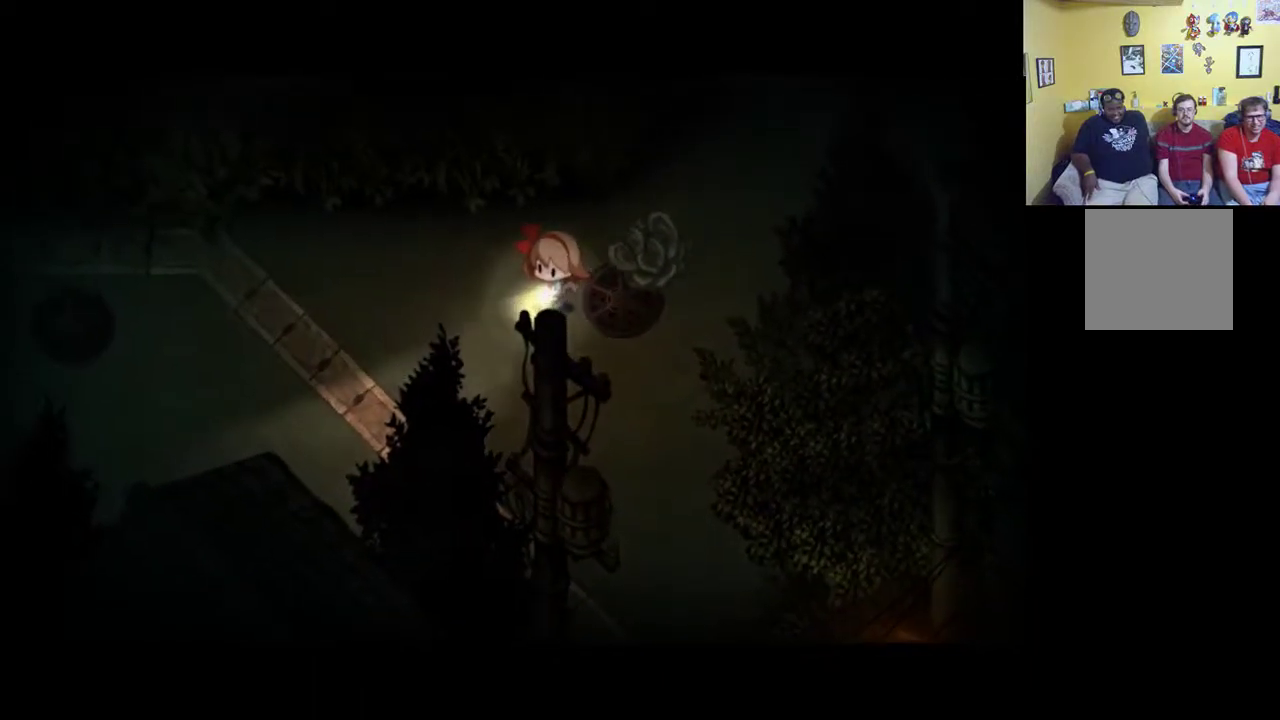
{"buttons": ["L1"], "left_stick": "up-left", "right_stick": "center", "events": []}
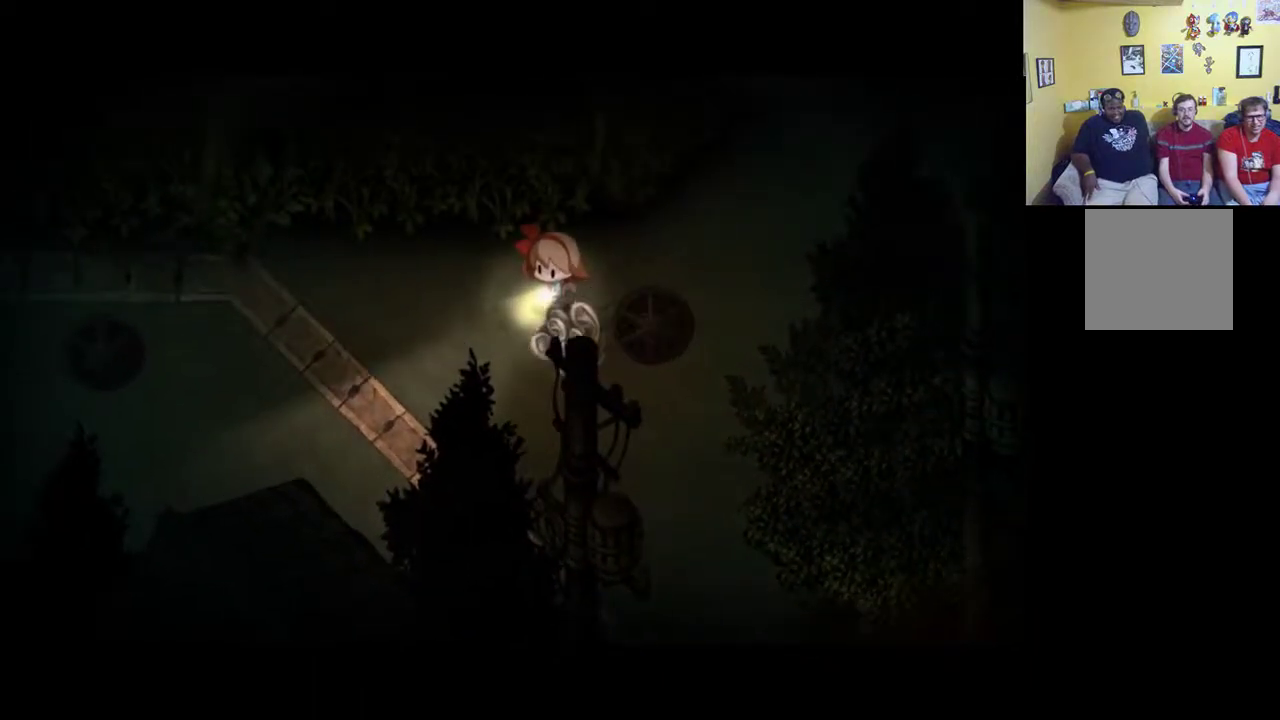
{"buttons": ["L1"], "left_stick": "up-left", "right_stick": "center", "events": []}
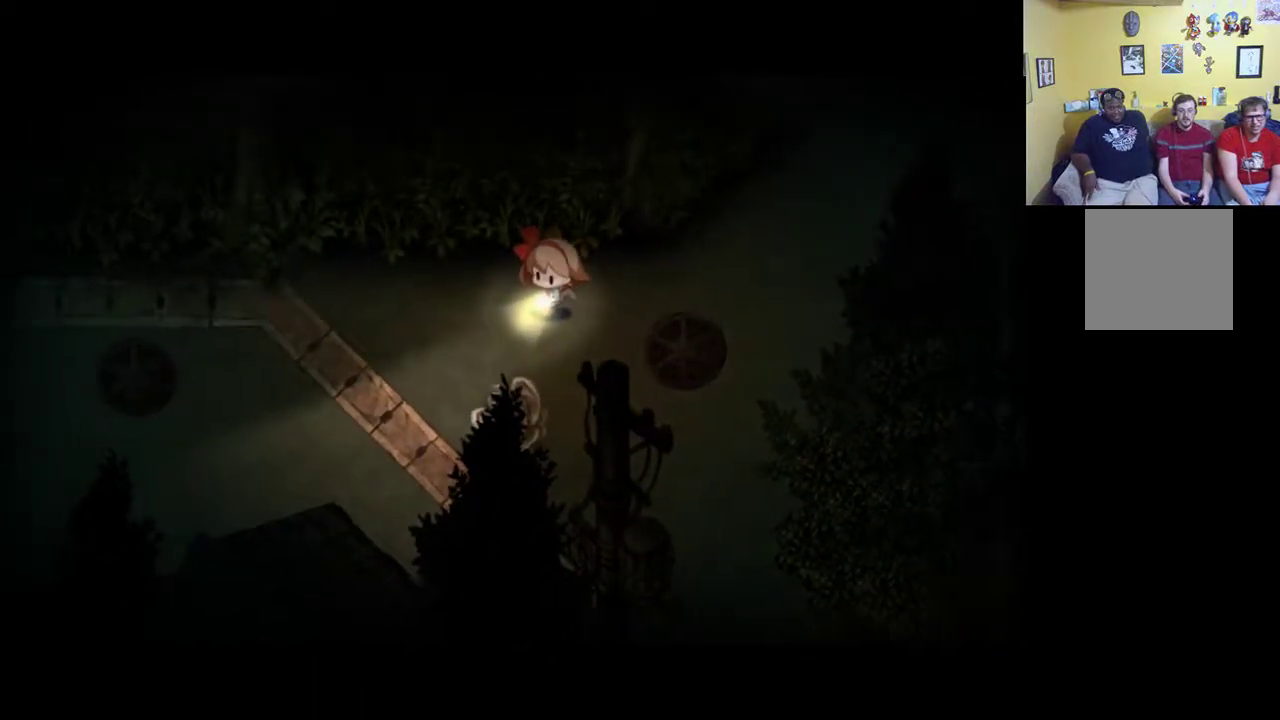
{"buttons": ["L1"], "left_stick": "up-left", "right_stick": "center", "events": []}